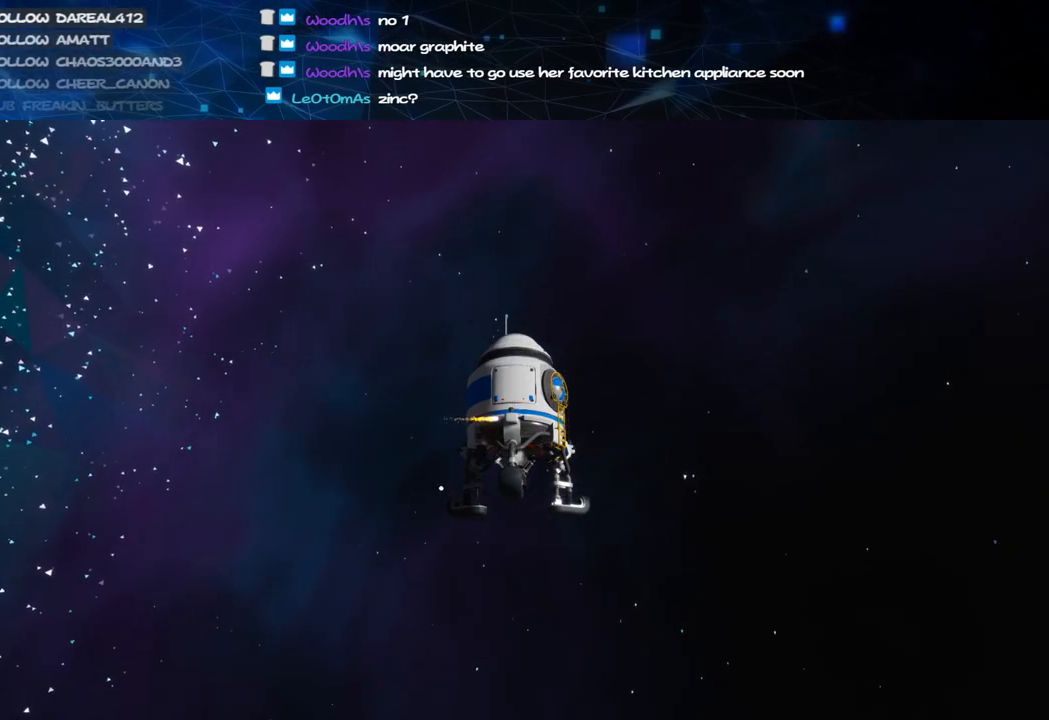
Gameplay with keyboard and mouse; each line is a JSON object with the keys and mouse buttons held at the frame after it. "events" lists presses ("down") and releases ("up") of "a", "alt", "b", "c", "ctrl", "d", "e", "f", "g", "q", "r", "s", "shift", "space", "t", "tab", "v", "w", "x", "z", "mouse_left", "mouse_wheel", "mouse_right", "mouse_mb4" and "mouse_mb5" between this image and that frame as [ms after this image, input, new state], when the widget could be followed in between. "mouse_left", "mouse_wheel", "mouse_right", "mouse_mb4", "mouse_mb5" = the "left", "wheel", "right", "mb4", "mb5" buttons of the "mouse" list. No other keys are recorded. "wheel" means that the mouse wheel is clicked or scrolled. Mouse movement is not recorded.
{"keys": [], "mouse": ["right"], "events": [[120, "mouse_right", "down"]]}
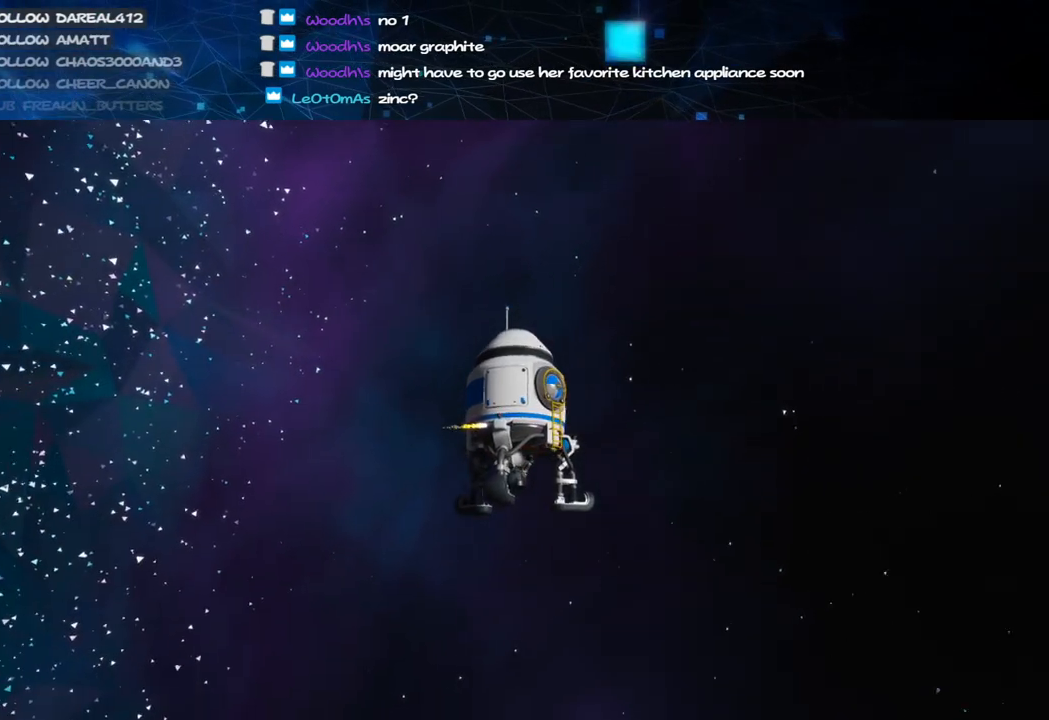
{"keys": [], "mouse": ["right"], "events": []}
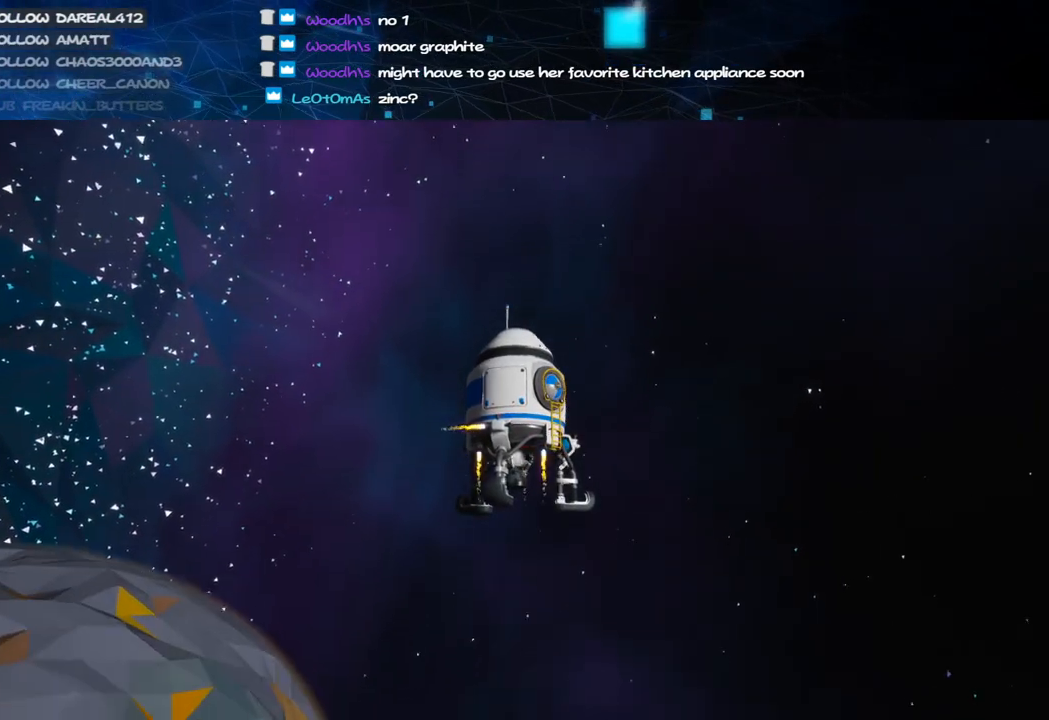
{"keys": [], "mouse": ["right"], "events": []}
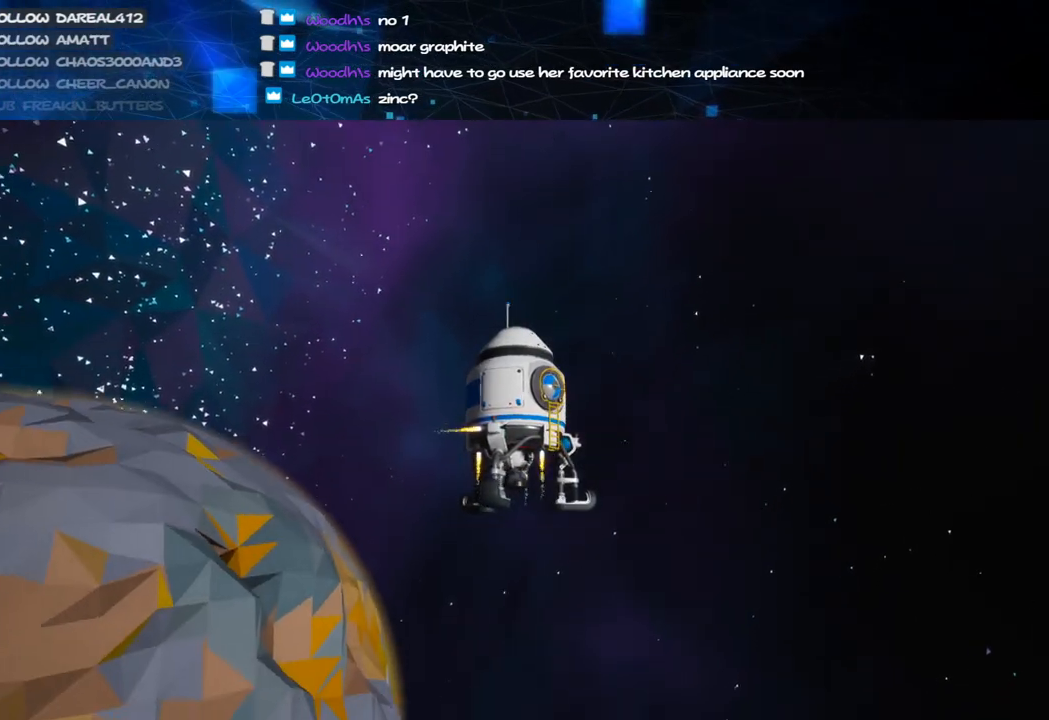
{"keys": [], "mouse": ["right"], "events": []}
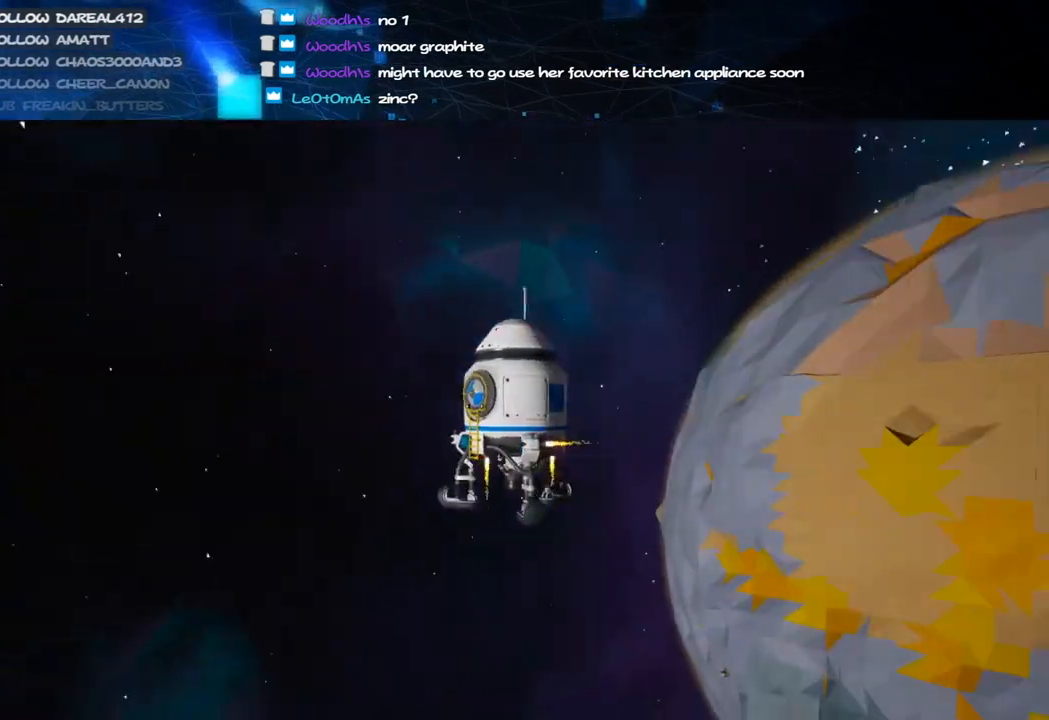
{"keys": [], "mouse": ["right"], "events": []}
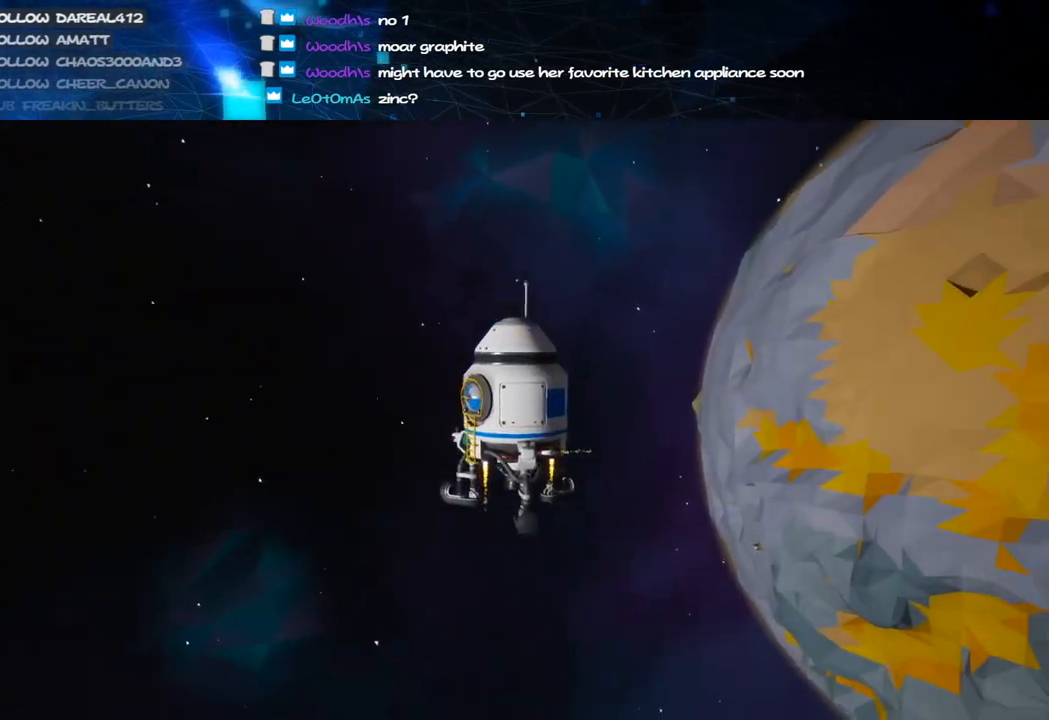
{"keys": [], "mouse": ["right"], "events": [[100, "mouse_wheel", "down"], [220, "mouse_wheel", "up"]]}
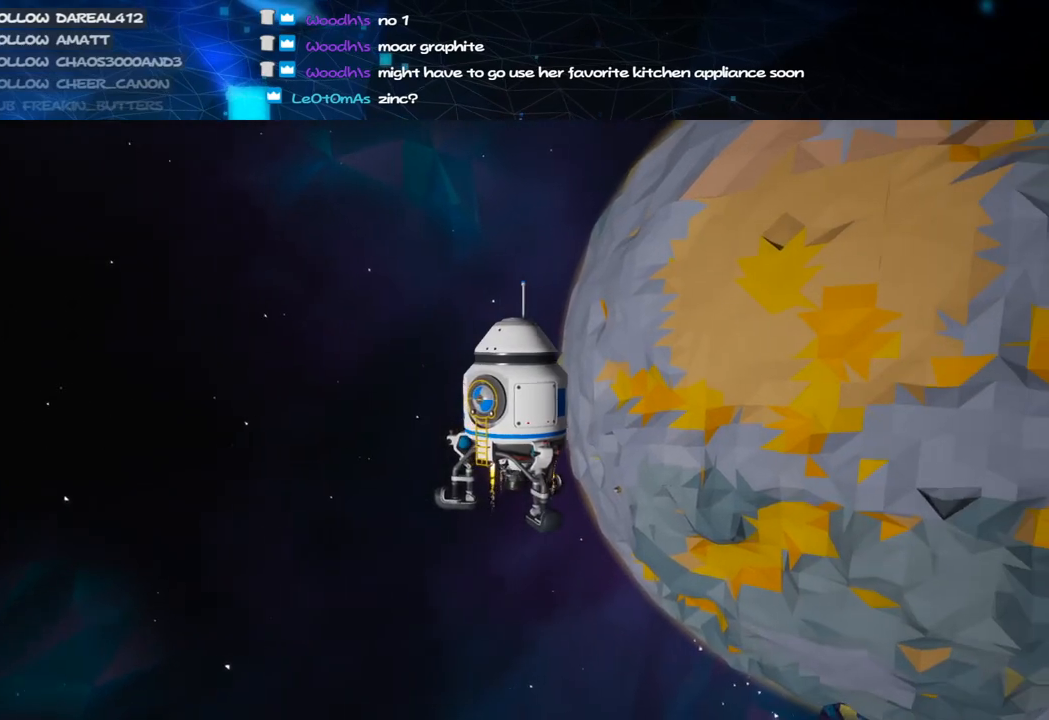
{"keys": [], "mouse": ["right"], "events": [[460, "mouse_wheel", "down"], [480, "mouse_wheel", "up"]]}
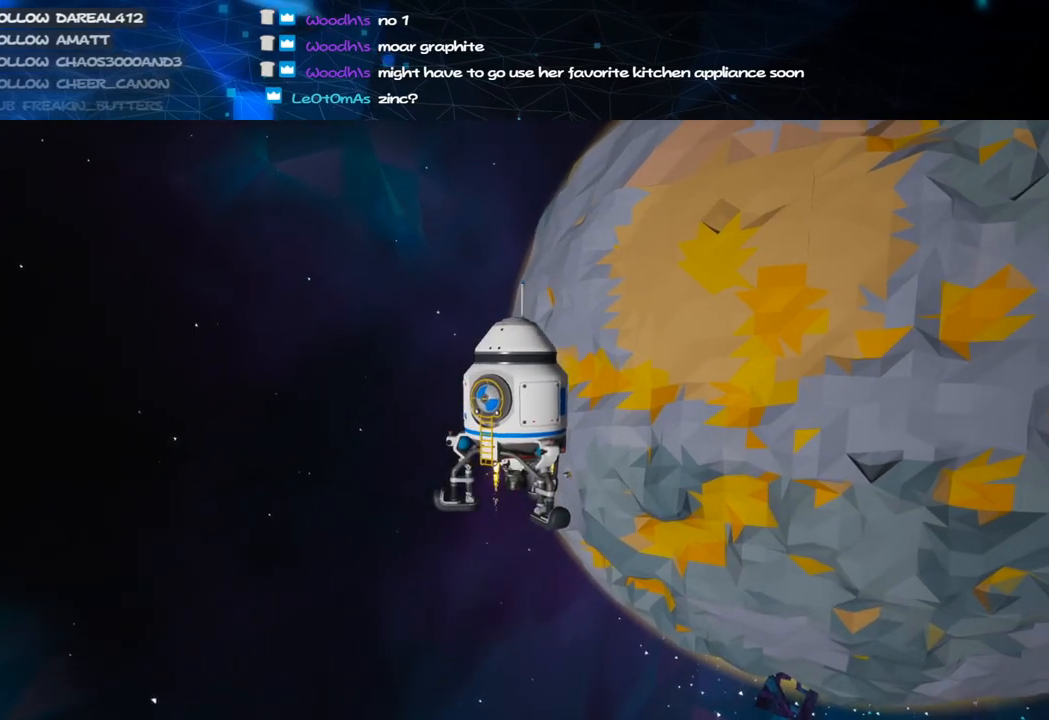
{"keys": [], "mouse": ["right"], "events": []}
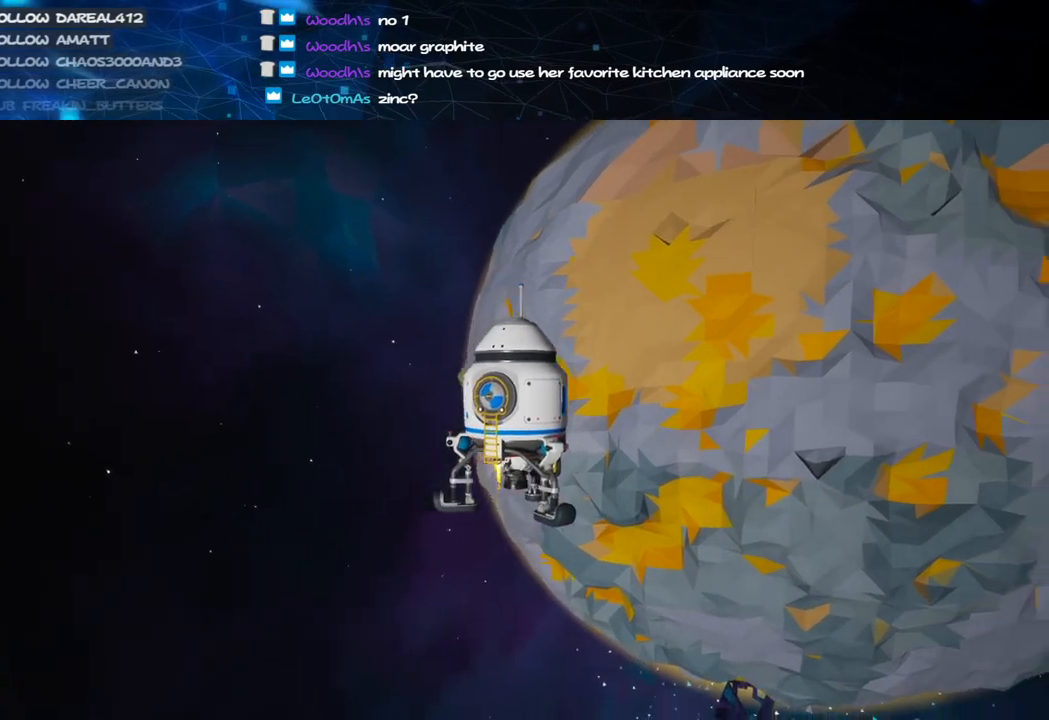
{"keys": [], "mouse": [], "events": [[480, "mouse_right", "up"]]}
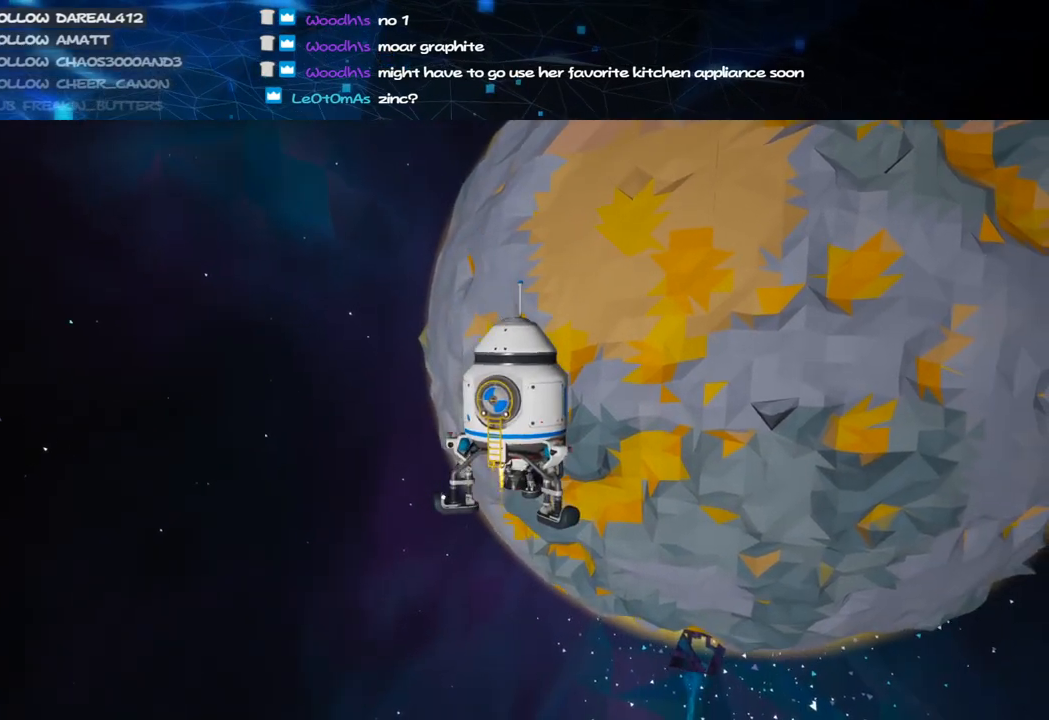
{"keys": [], "mouse": [], "events": []}
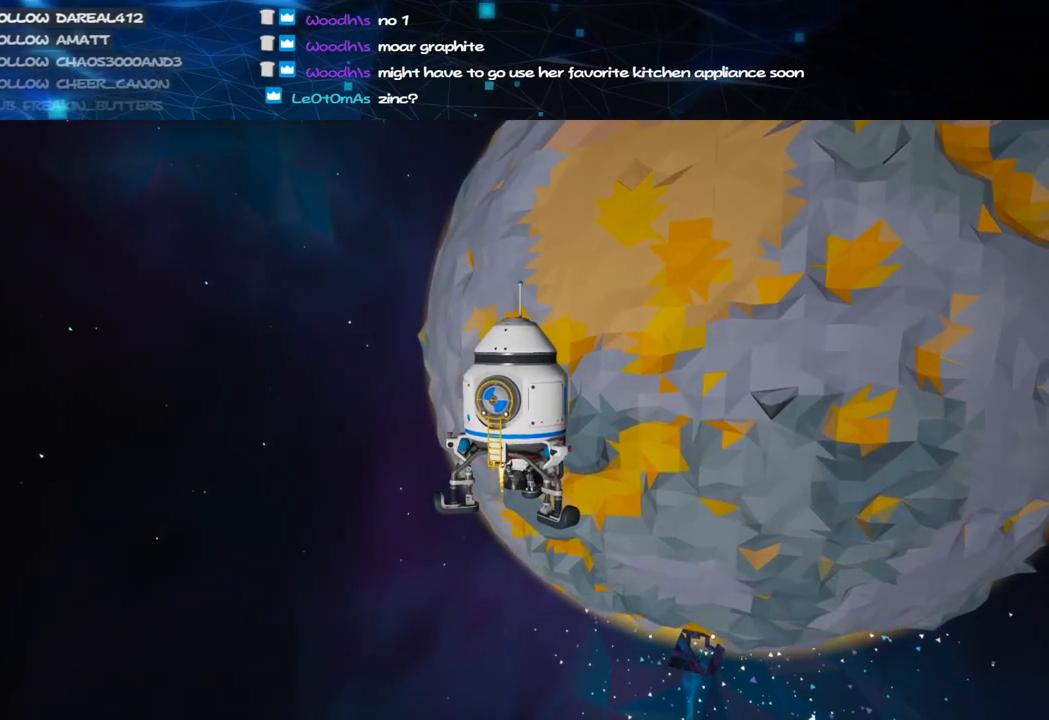
{"keys": [], "mouse": [], "events": []}
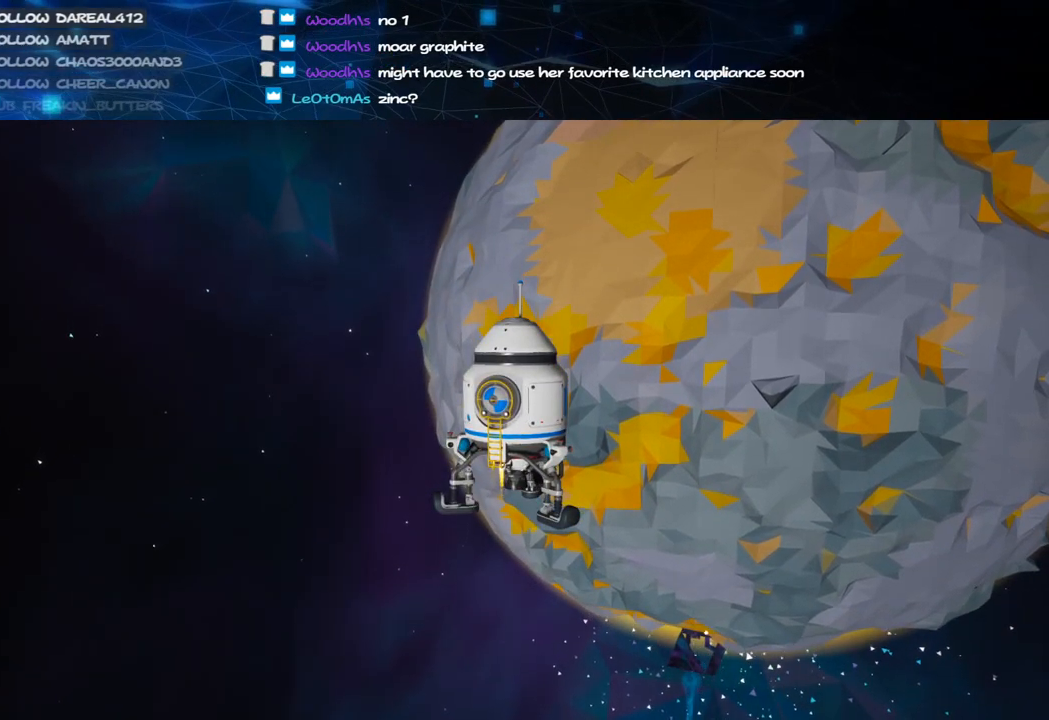
{"keys": [], "mouse": [], "events": [[180, "mouse_right", "down"], [420, "mouse_right", "up"]]}
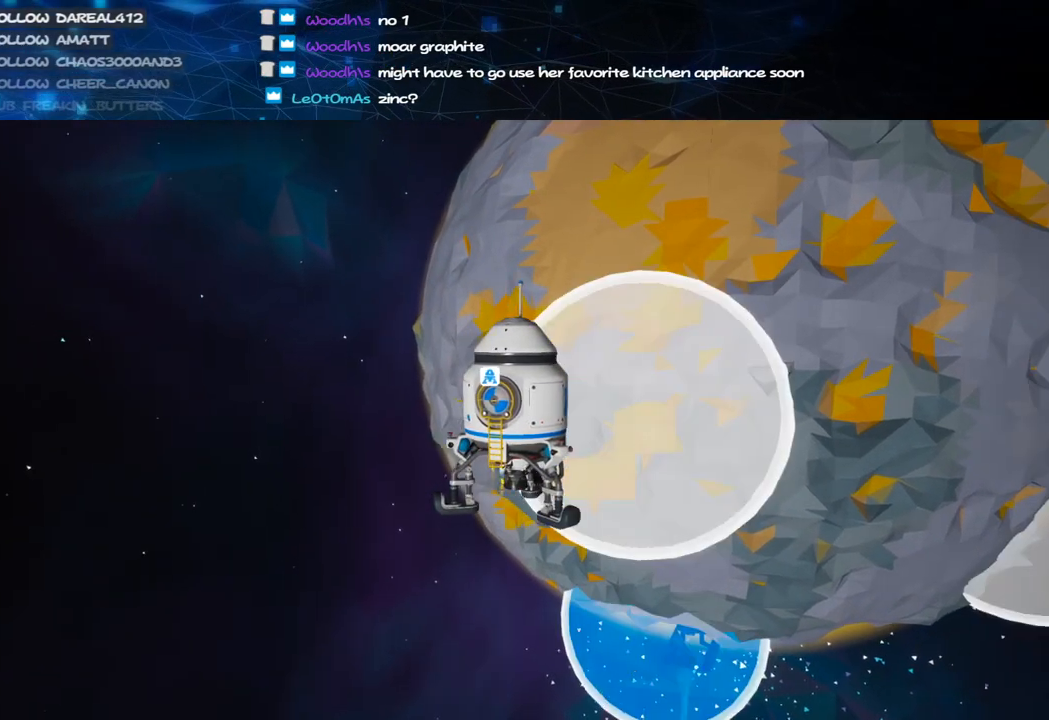
{"keys": [], "mouse": [], "events": []}
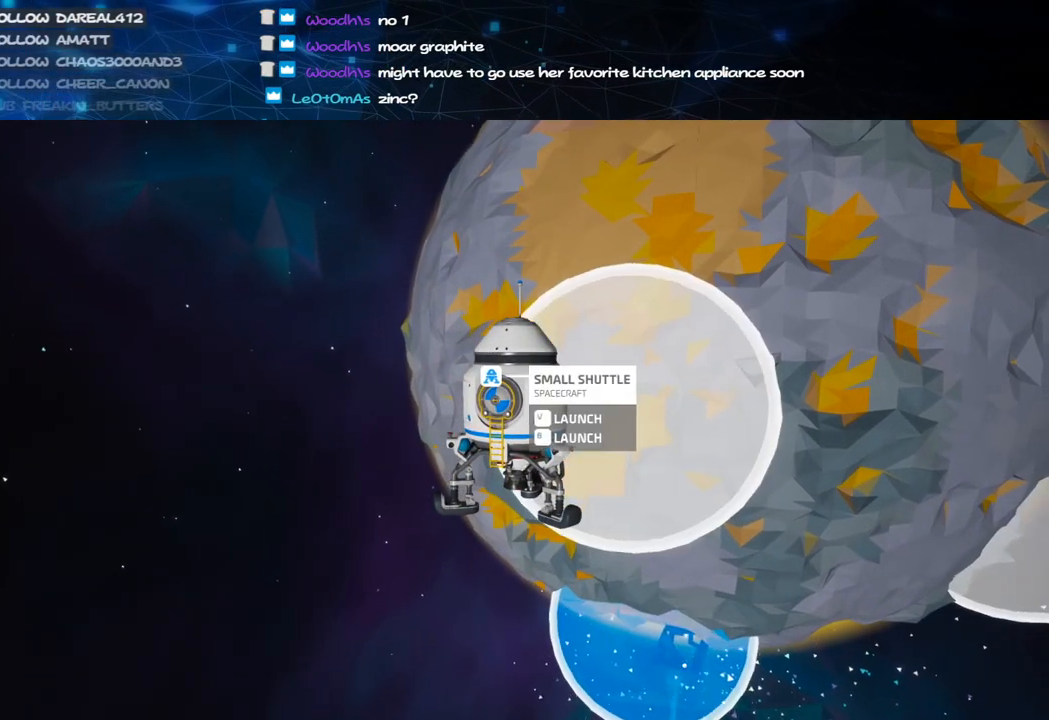
{"keys": [], "mouse": [], "events": [[20, "mouse_left", "down"], [120, "mouse_left", "up"]]}
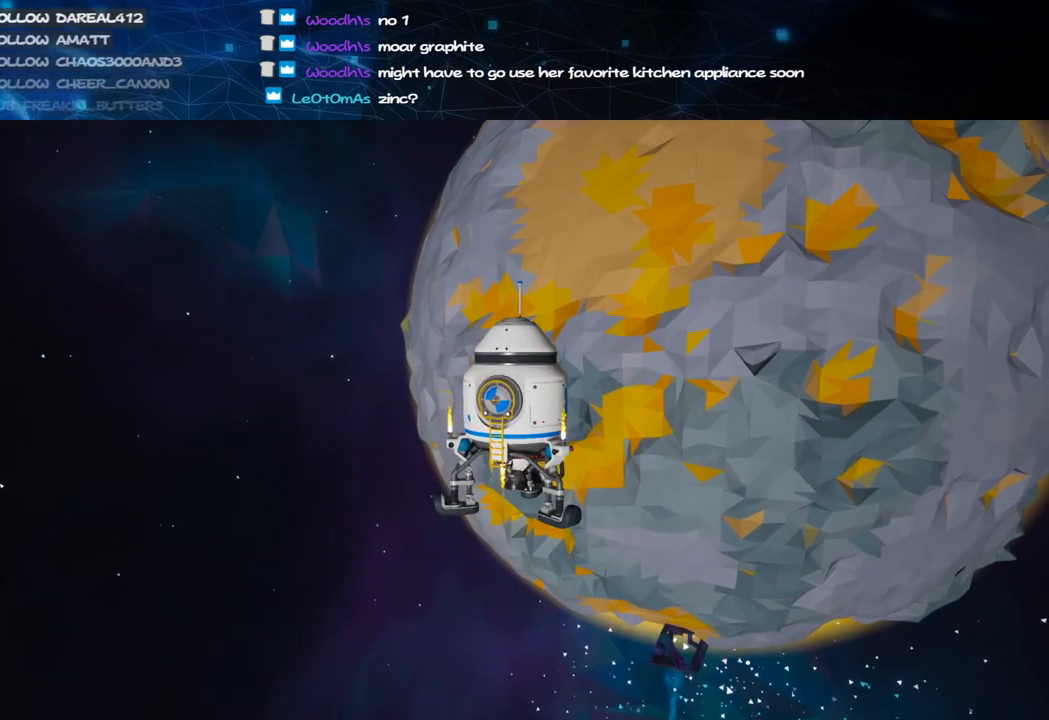
{"keys": [], "mouse": ["right"], "events": [[20, "mouse_right", "down"]]}
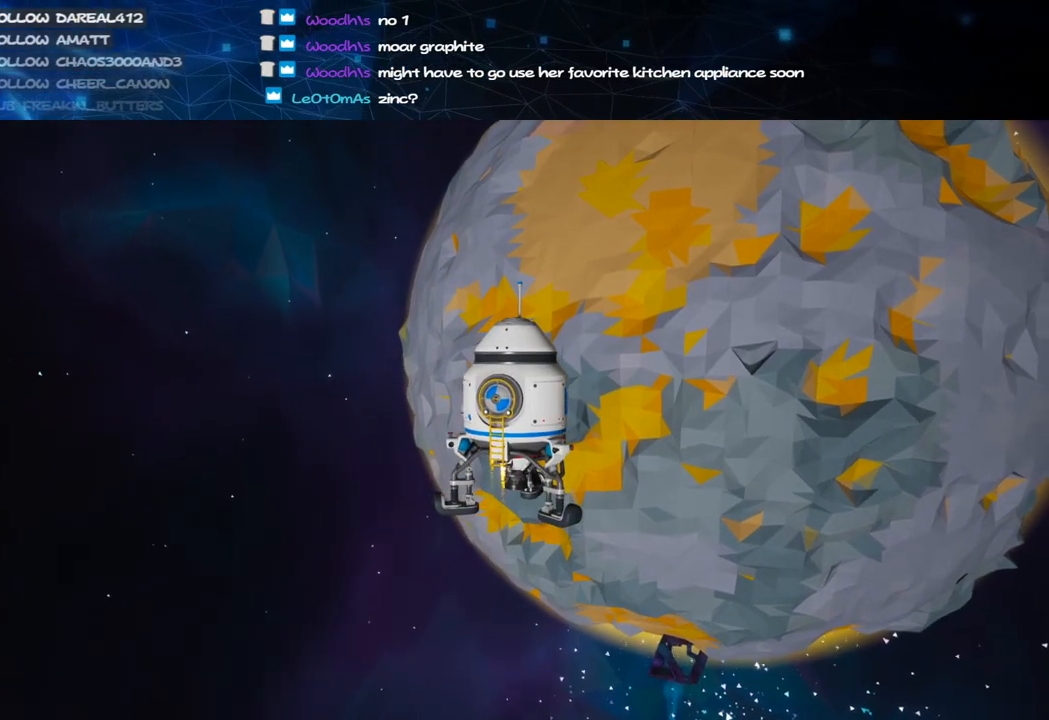
{"keys": [], "mouse": ["right"], "events": []}
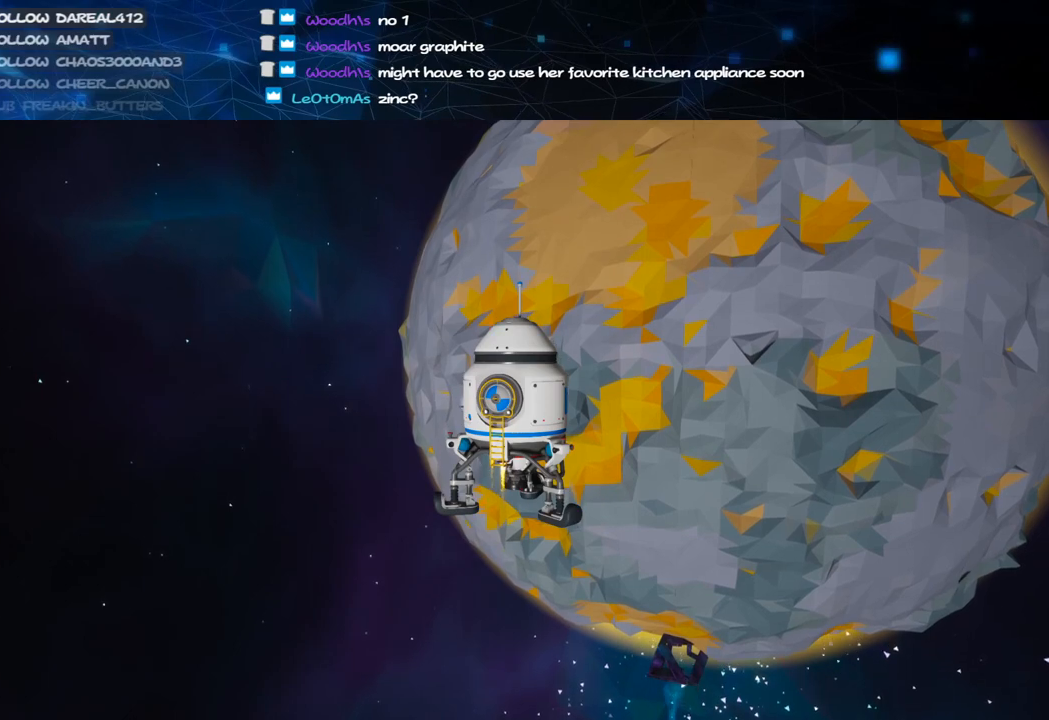
{"keys": [], "mouse": ["right"], "events": []}
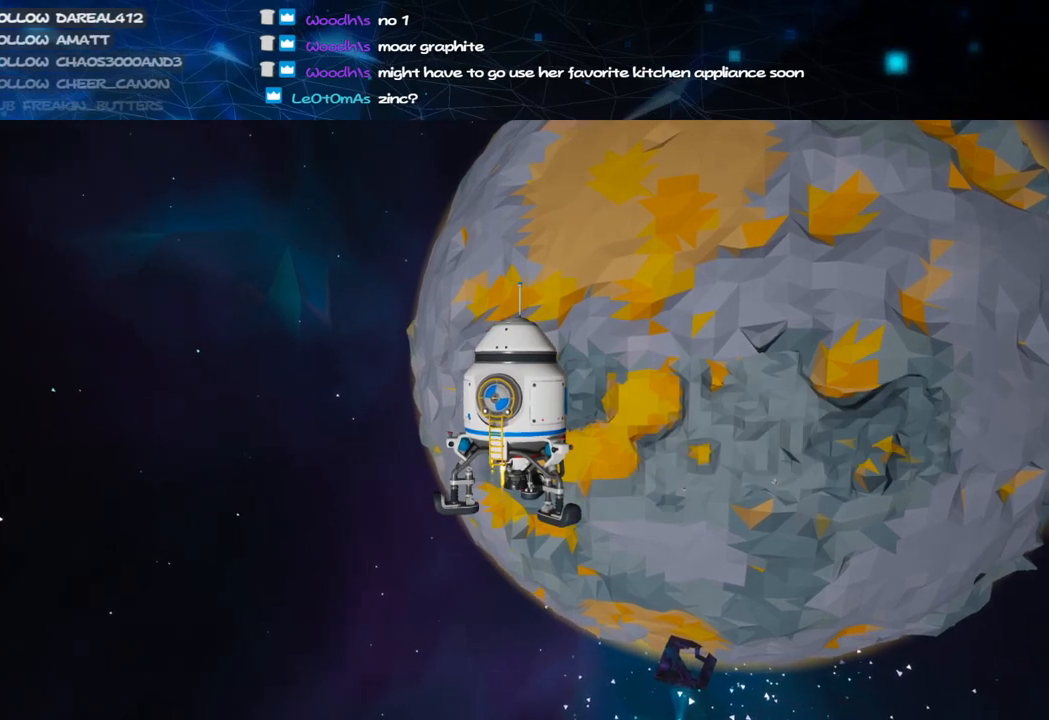
{"keys": [], "mouse": ["right"], "events": []}
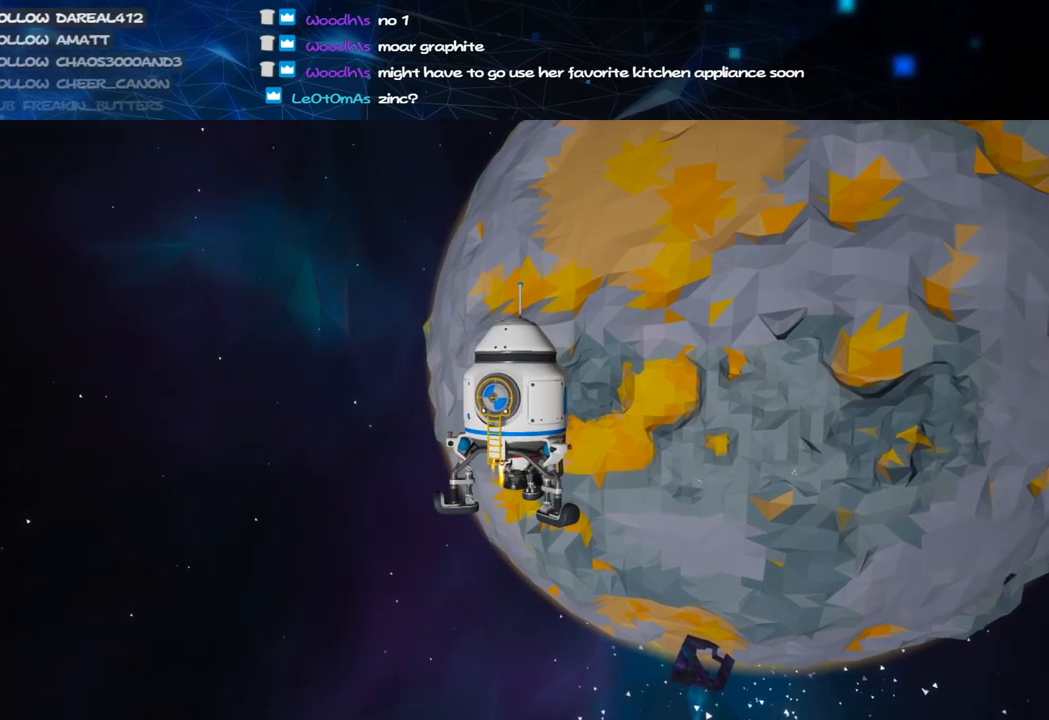
{"keys": [], "mouse": ["right"], "events": []}
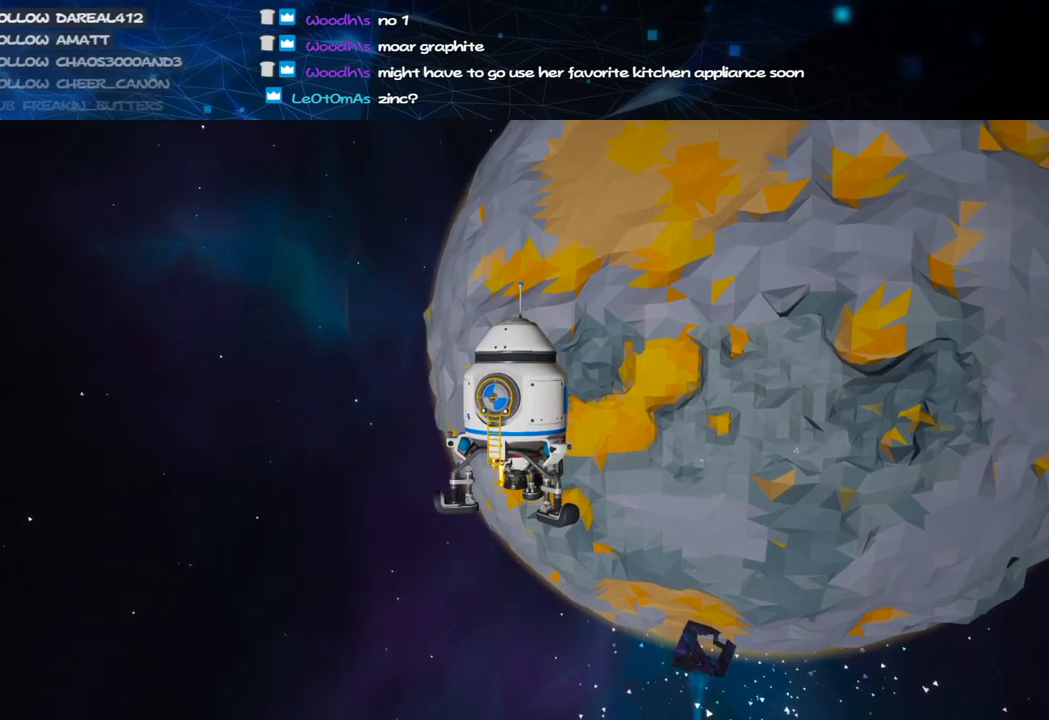
{"keys": [], "mouse": ["right"], "events": []}
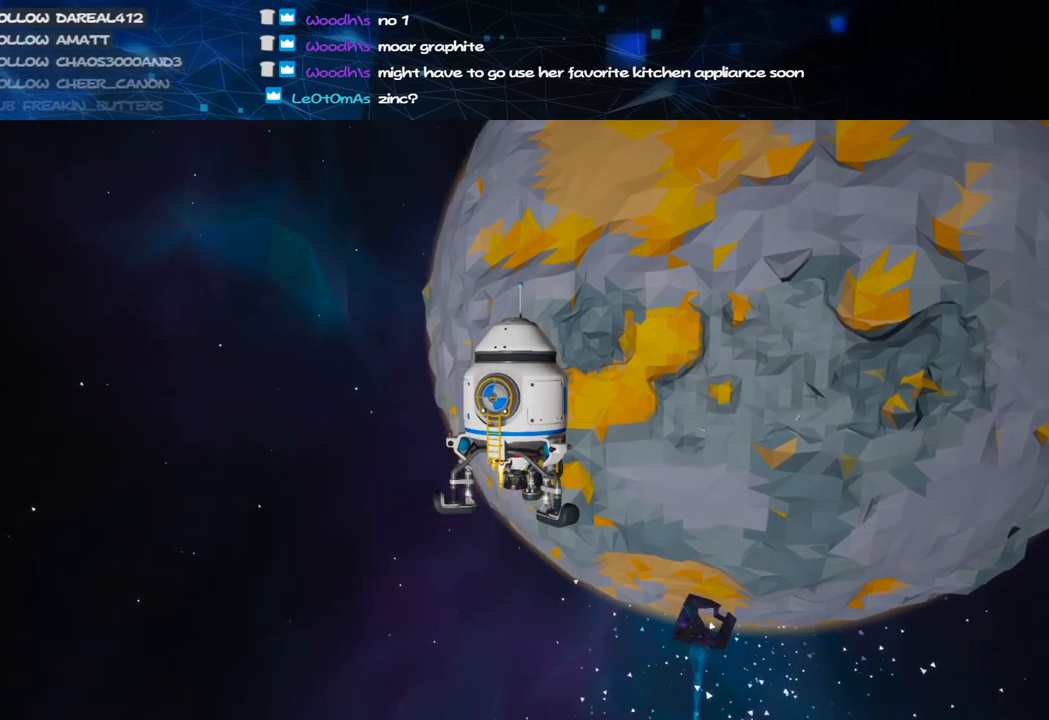
{"keys": [], "mouse": ["right"], "events": []}
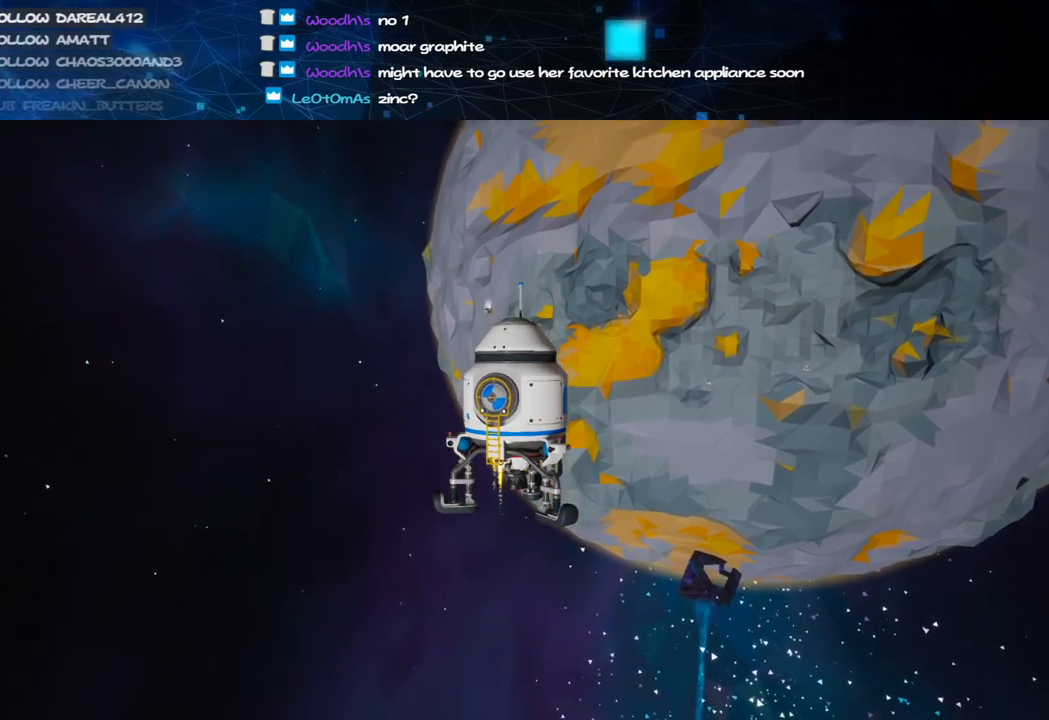
{"keys": [], "mouse": [], "events": [[460, "mouse_right", "up"]]}
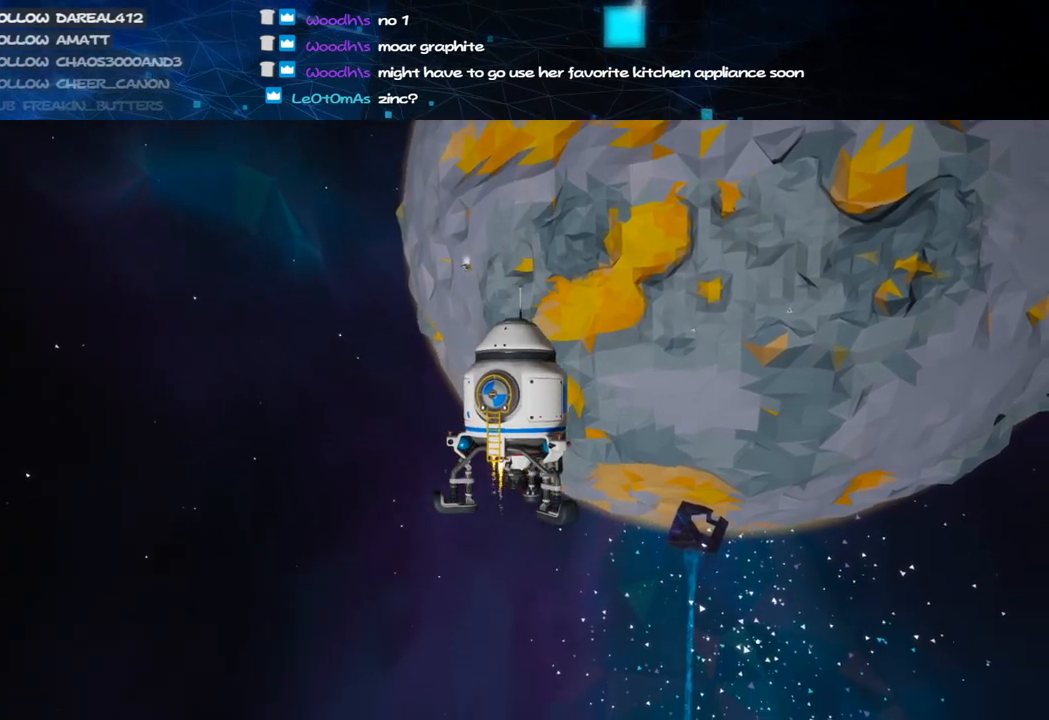
{"keys": [], "mouse": [], "events": []}
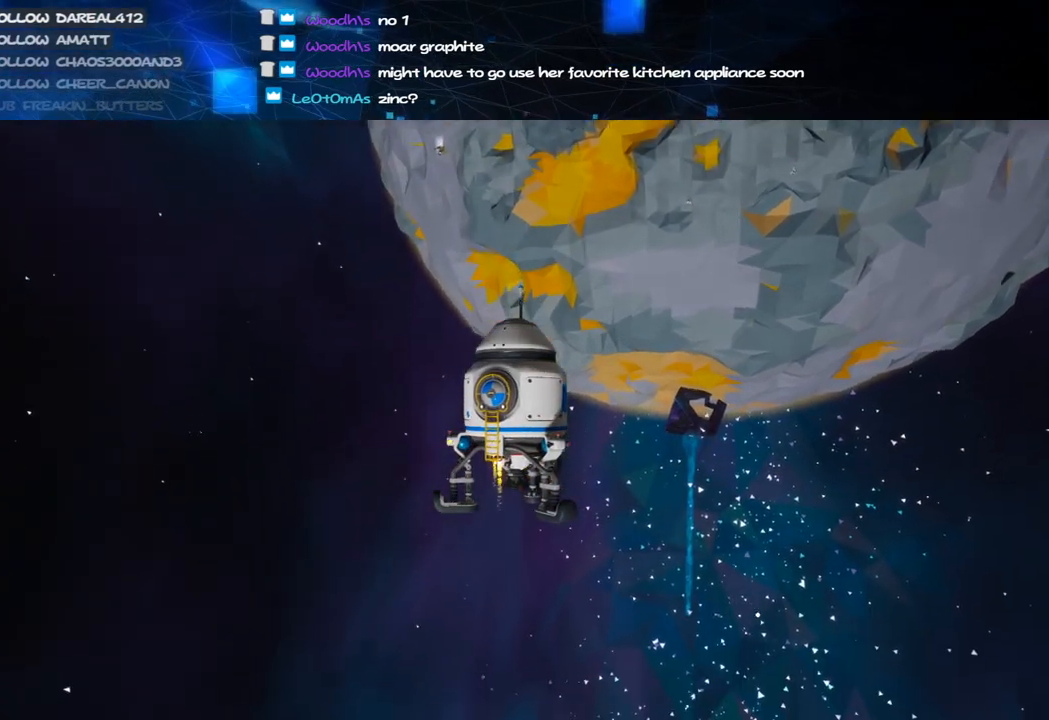
{"keys": [], "mouse": [], "events": []}
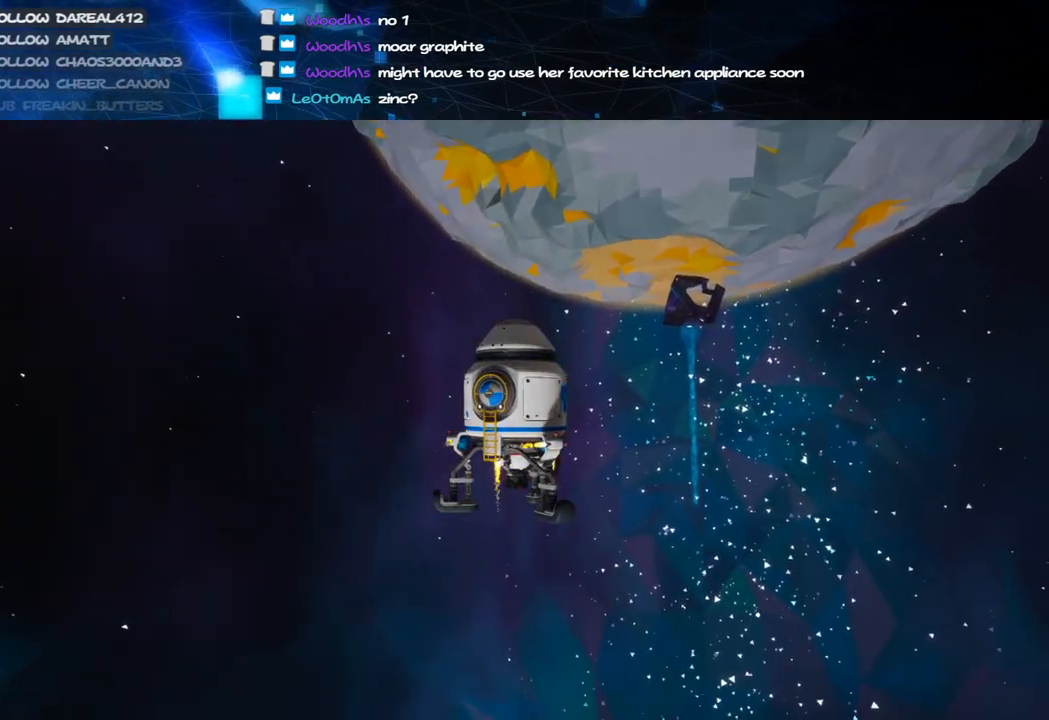
{"keys": [], "mouse": [], "events": []}
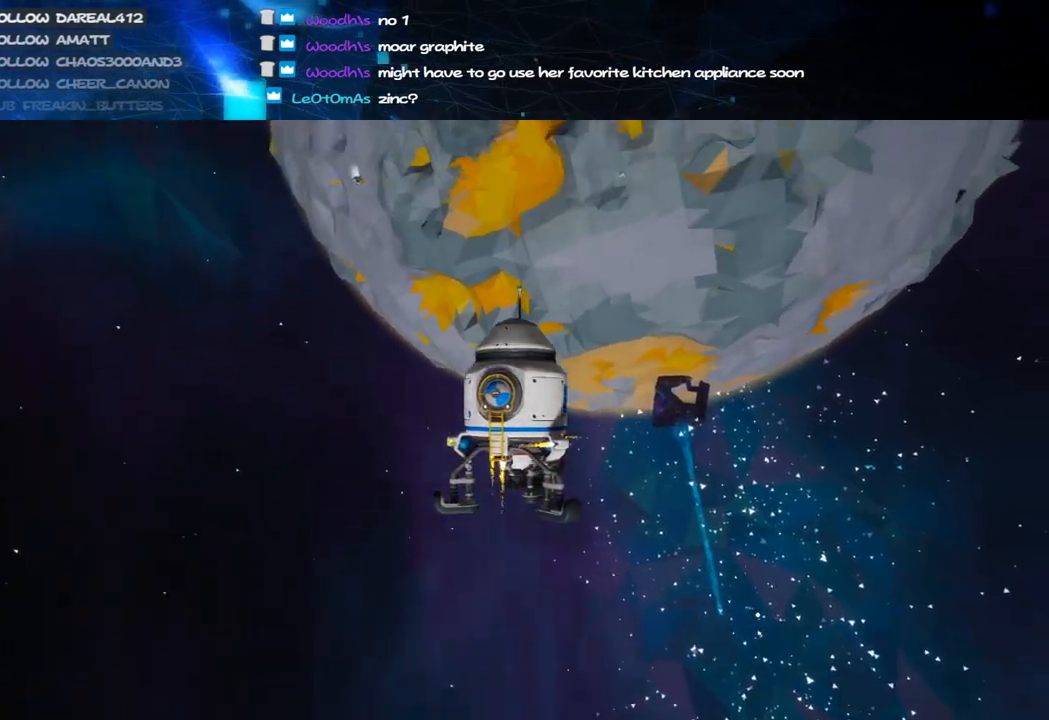
{"keys": [], "mouse": [], "events": []}
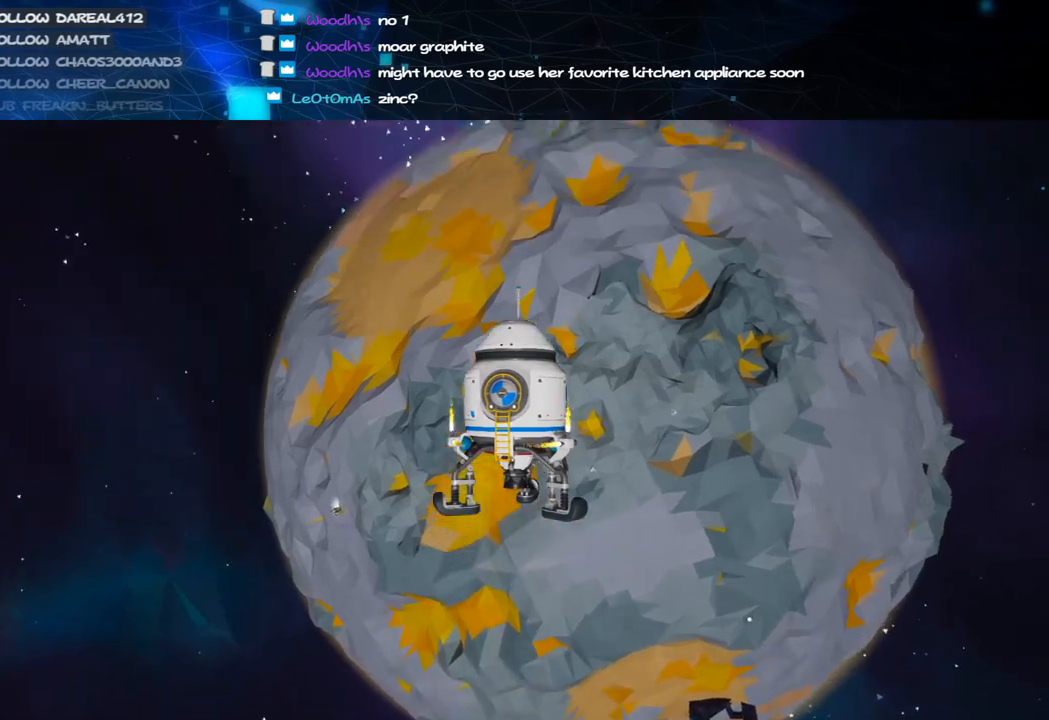
{"keys": [], "mouse": [], "events": []}
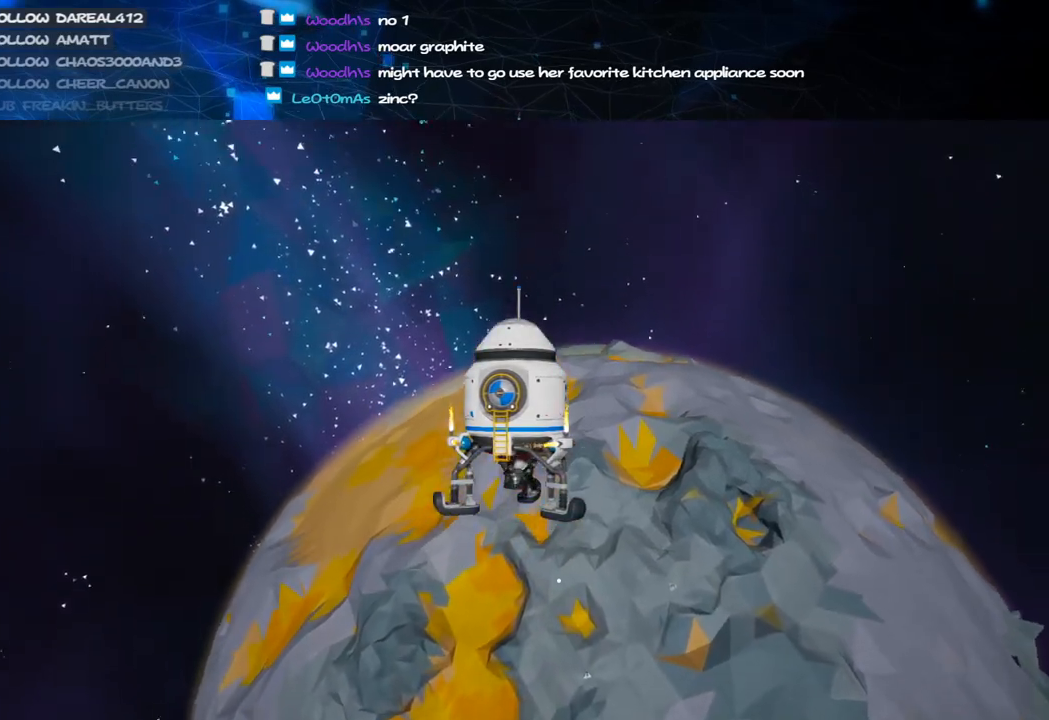
{"keys": [], "mouse": ["right"], "events": [[120, "mouse_right", "down"]]}
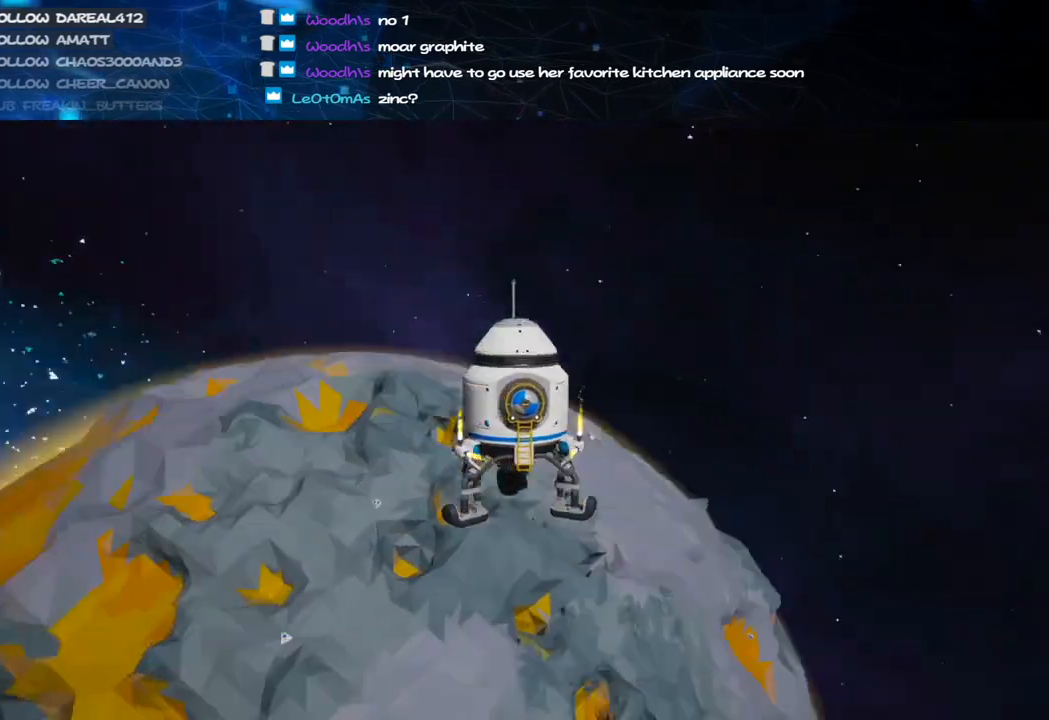
{"keys": [], "mouse": ["right"], "events": []}